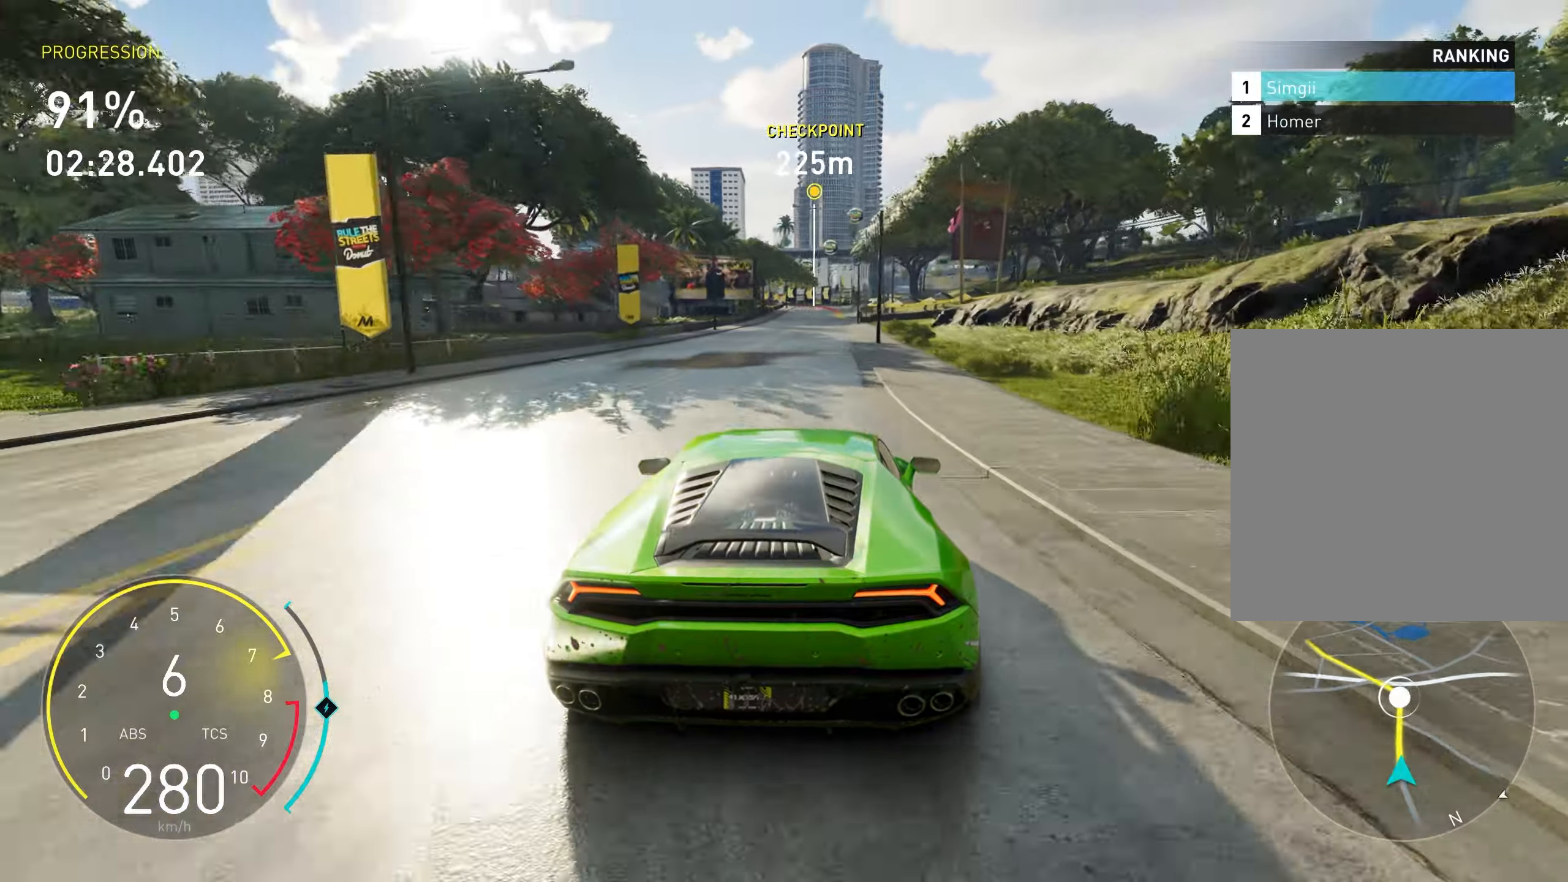
Gameplay with a controller (Xbox layout); each line is a JSON object with the inputs held at the frame after it. "events" lists button and stick changes between this image and that frame as [ms after this image, input, new state], when the widget could be followed in between. Not read: right_stick.
{"buttons": ["R2"], "left_stick": "left", "events": [[300, "left_stick", "center"], [366, "left_stick", "left"]]}
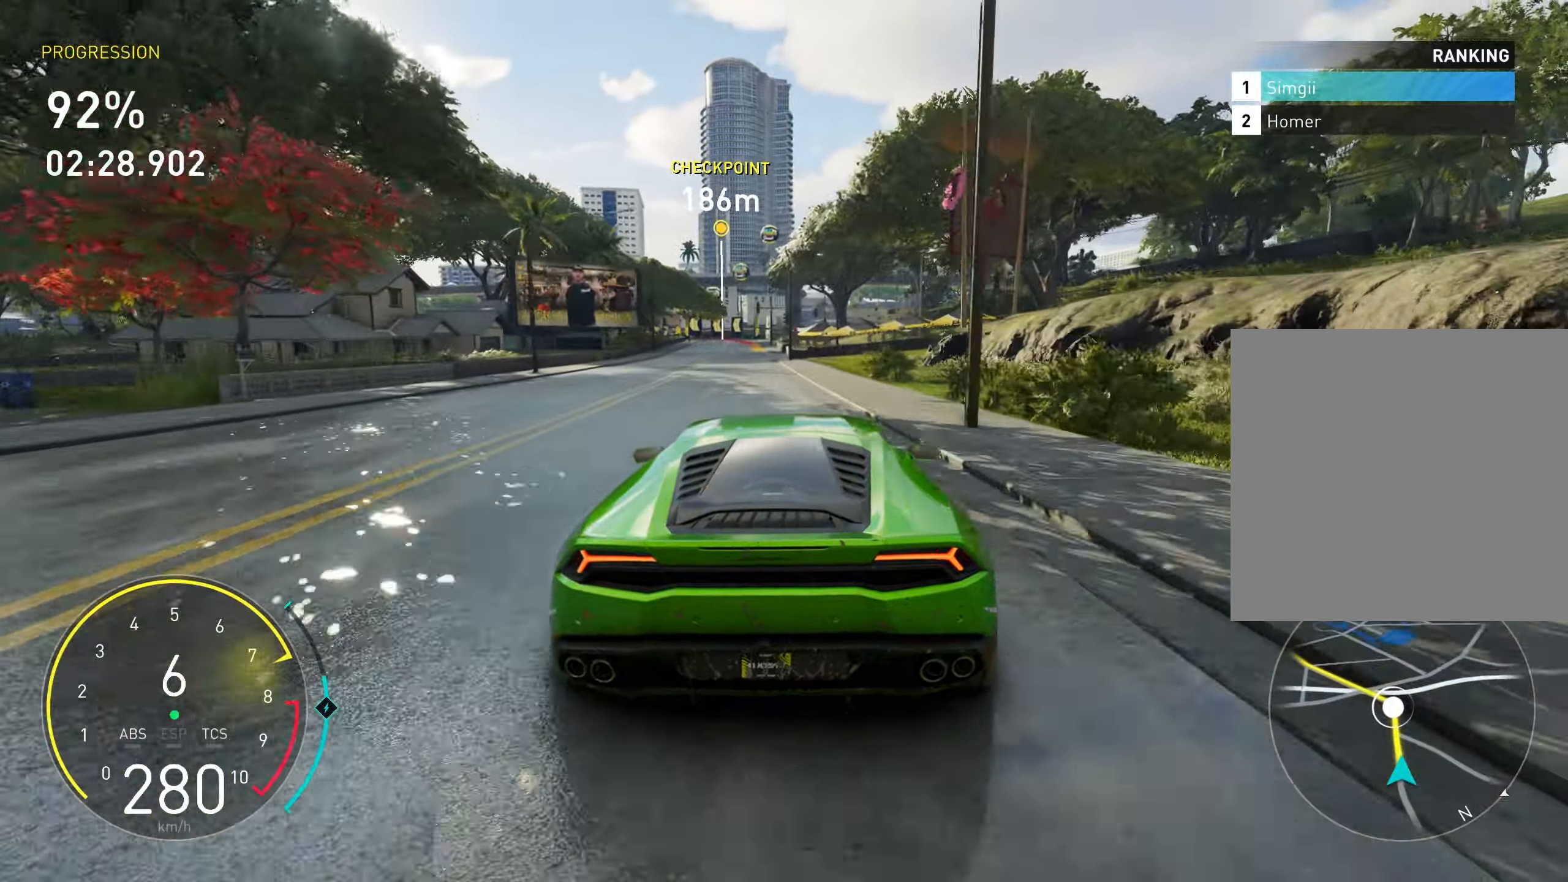
{"buttons": ["R2"], "left_stick": "center", "events": [[66, "left_stick", "center"], [250, "left_stick", "left"], [366, "left_stick", "center"]]}
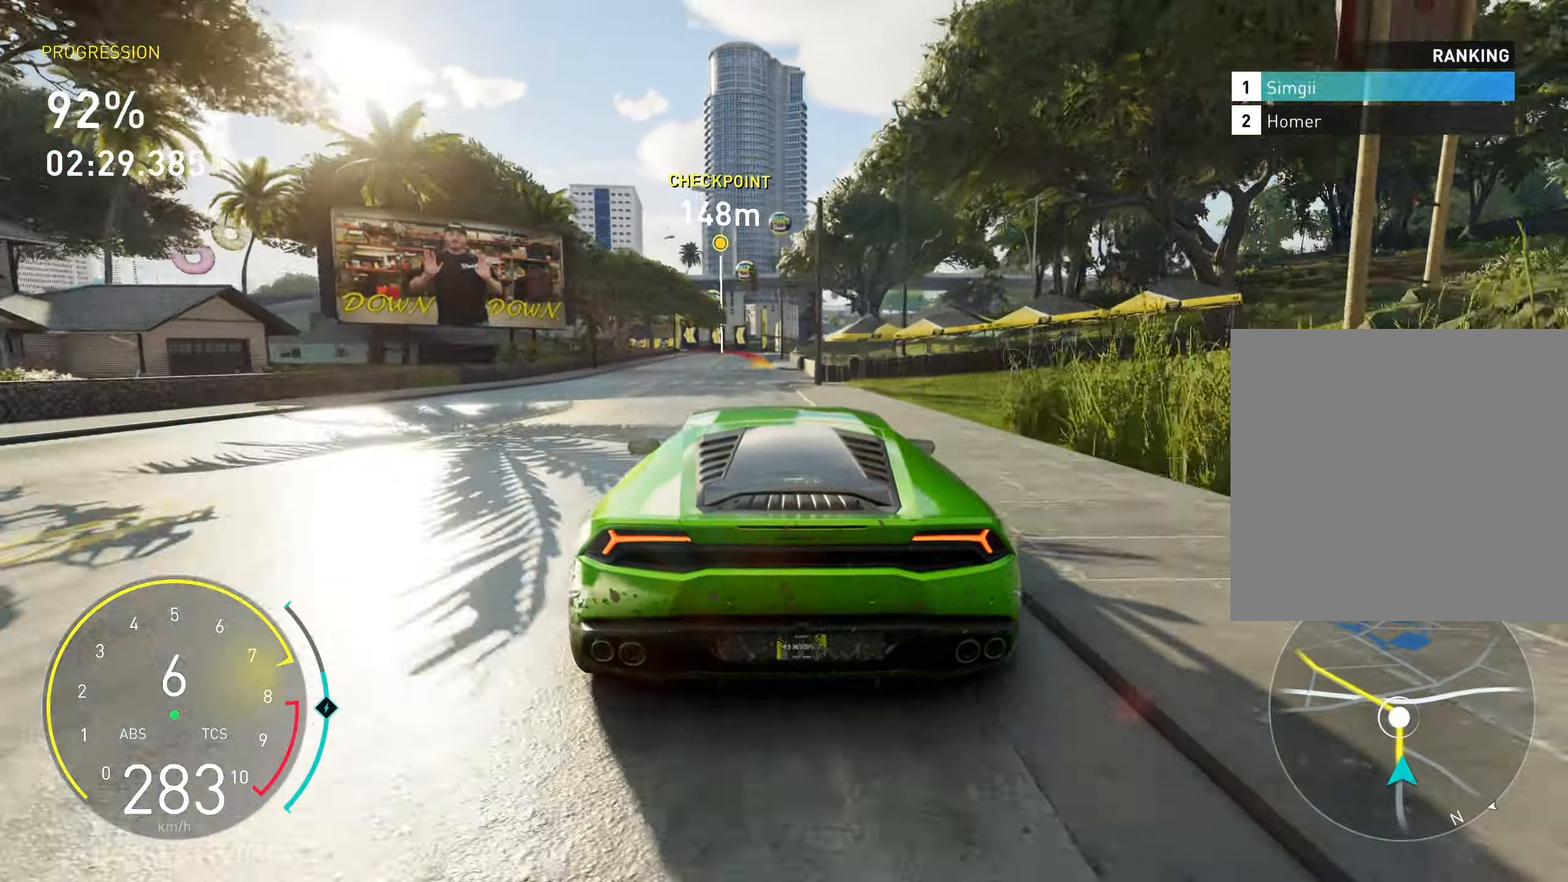
{"buttons": ["R2"], "left_stick": "left", "events": [[316, "left_stick", "left"]]}
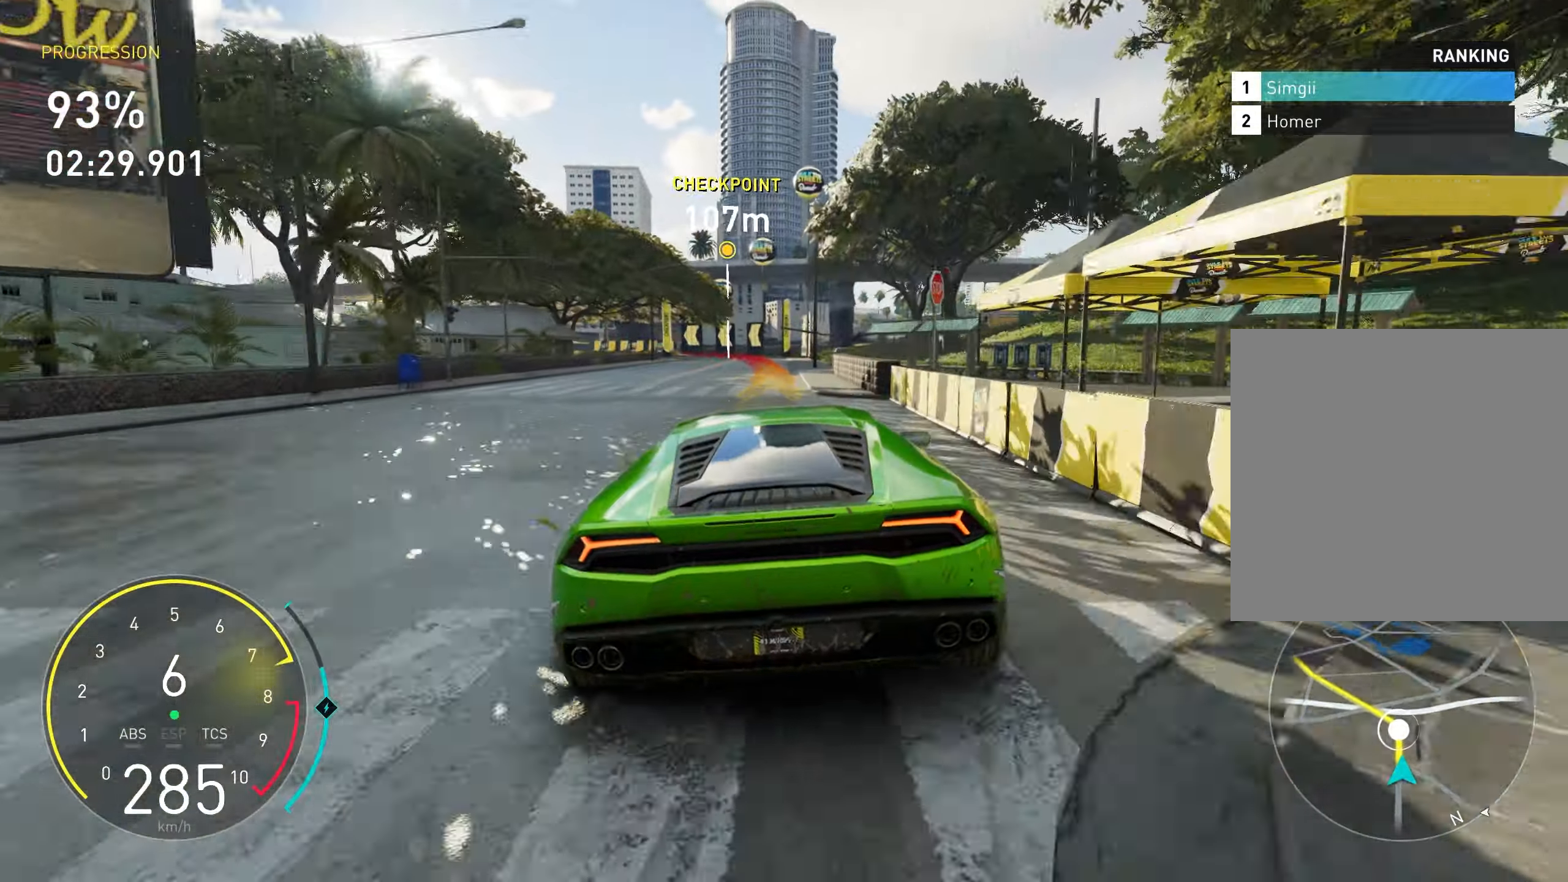
{"buttons": ["L2"], "left_stick": "left", "events": [[50, "L2", "down"], [116, "R2", "up"], [250, "L3", "down"], [366, "L3", "up"]]}
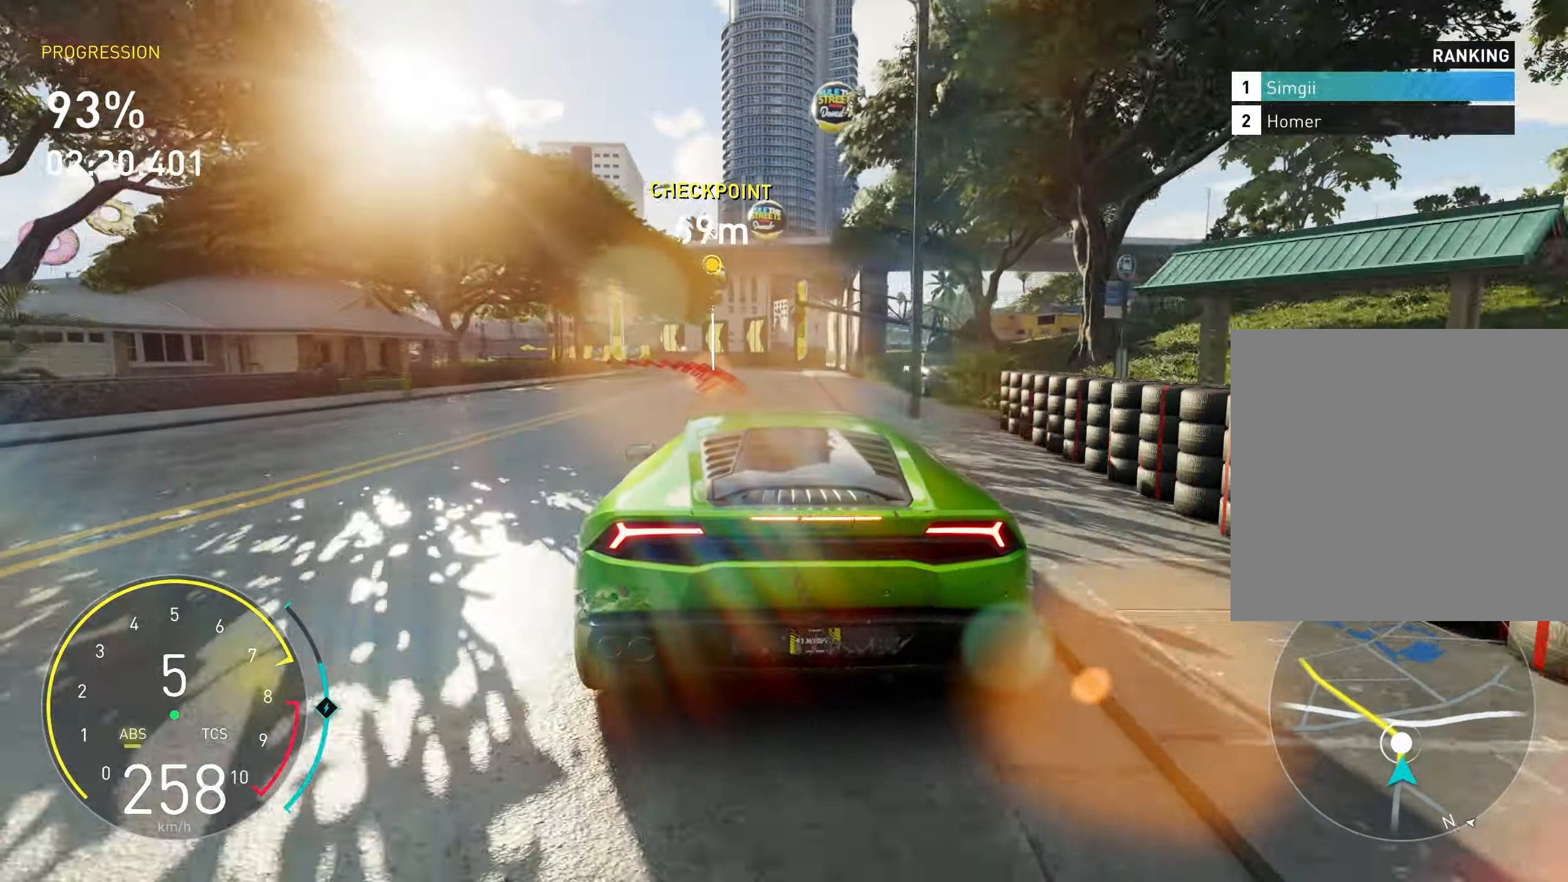
{"buttons": ["R2"], "left_stick": "left", "events": [[33, "L2", "up"], [500, "R2", "down"]]}
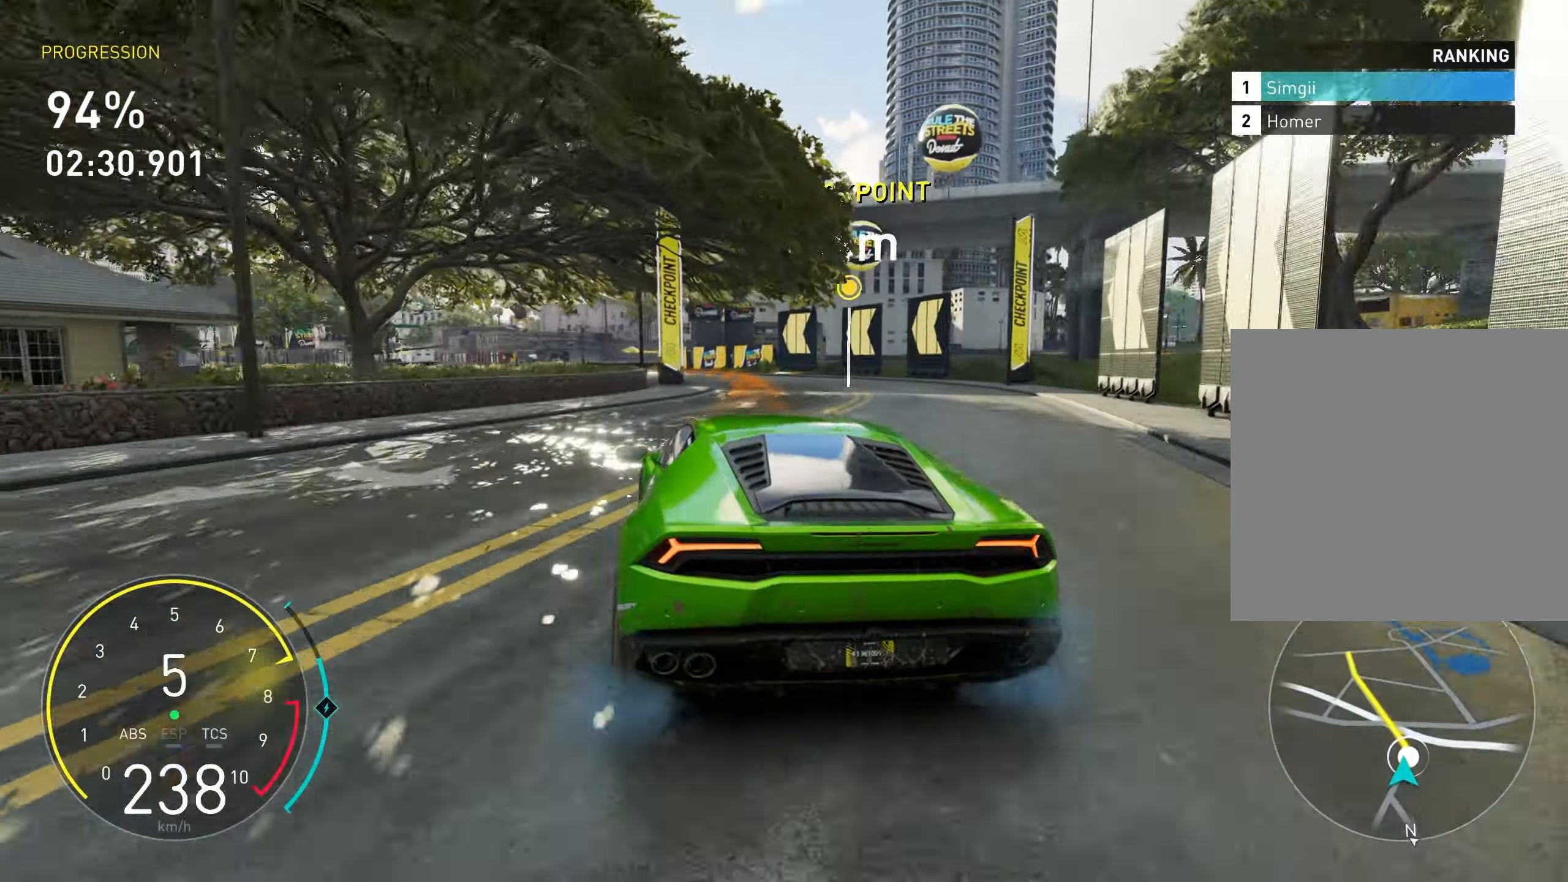
{"buttons": ["R2"], "left_stick": "left", "events": []}
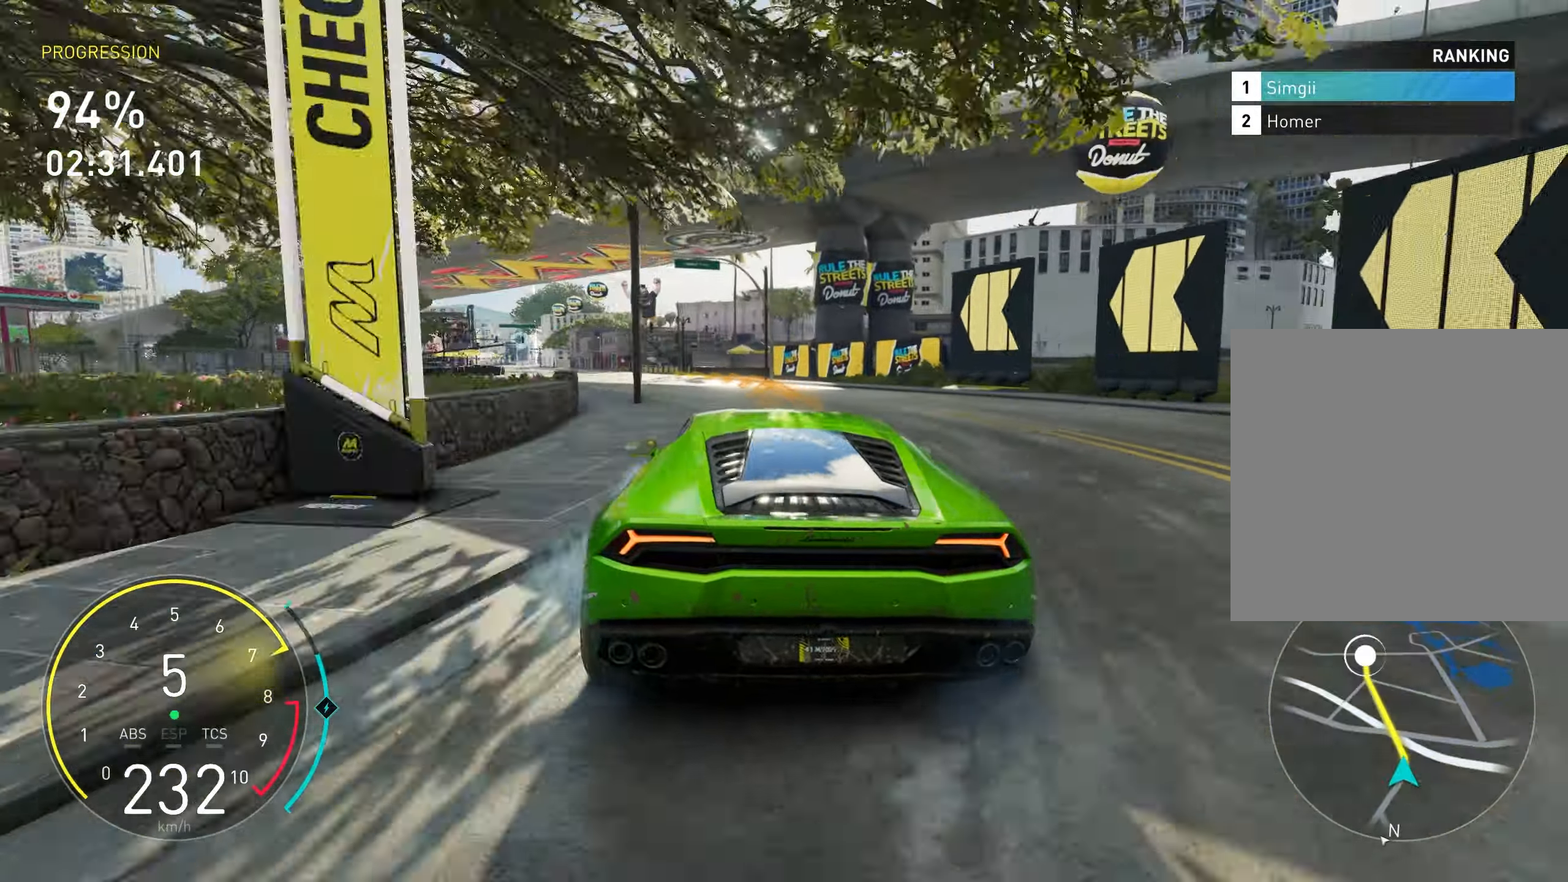
{"buttons": ["A", "R2"], "left_stick": "left", "events": [[450, "A", "down"]]}
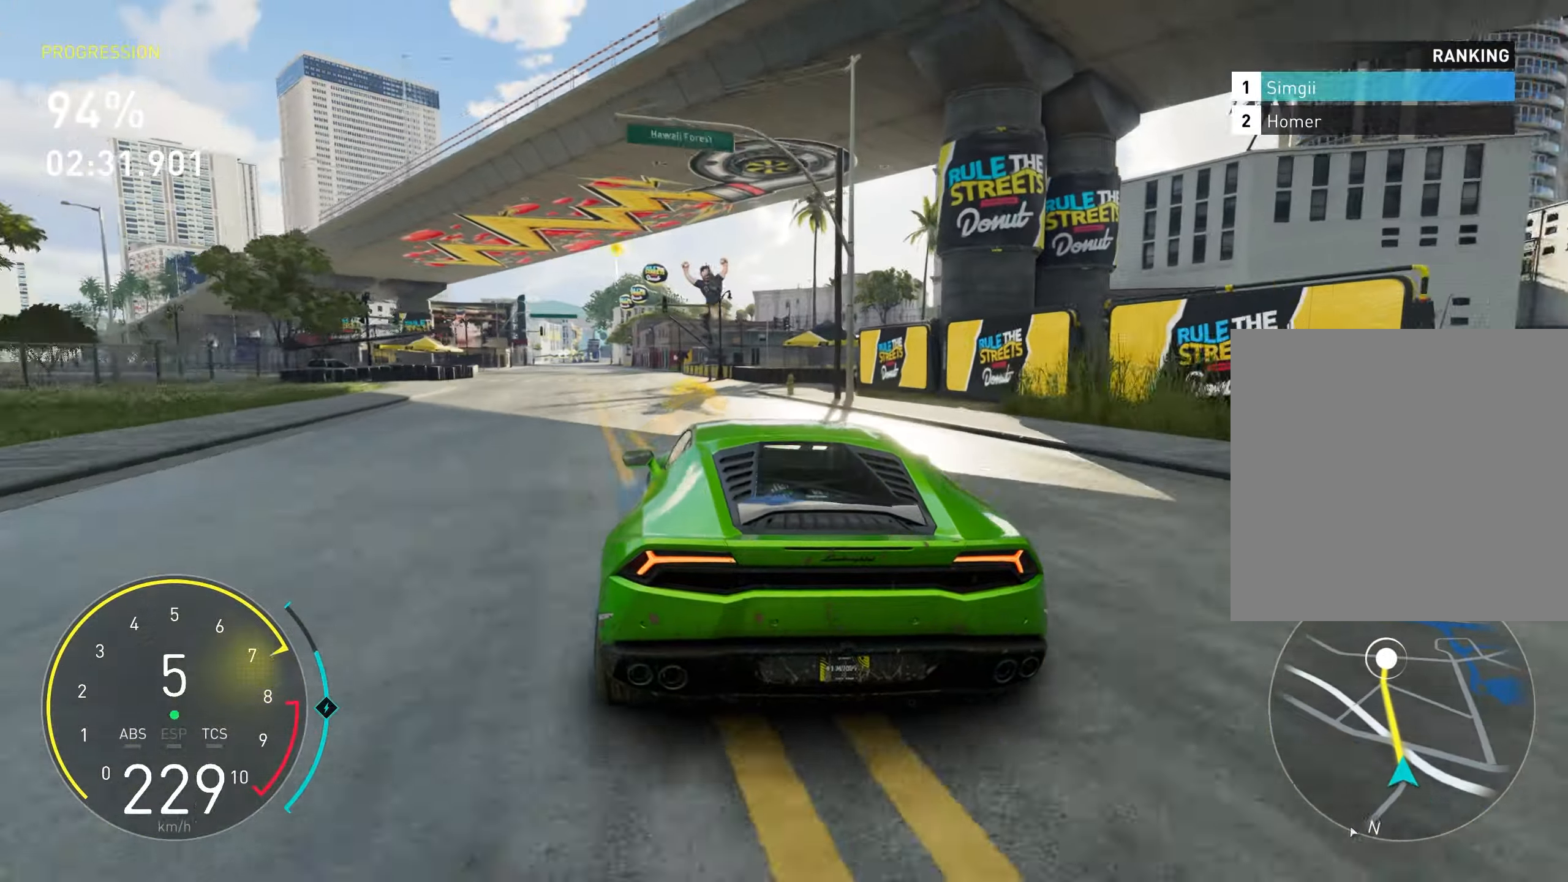
{"buttons": ["A", "R2"], "left_stick": "center", "events": [[183, "left_stick", "center"], [333, "left_stick", "left"], [416, "left_stick", "center"]]}
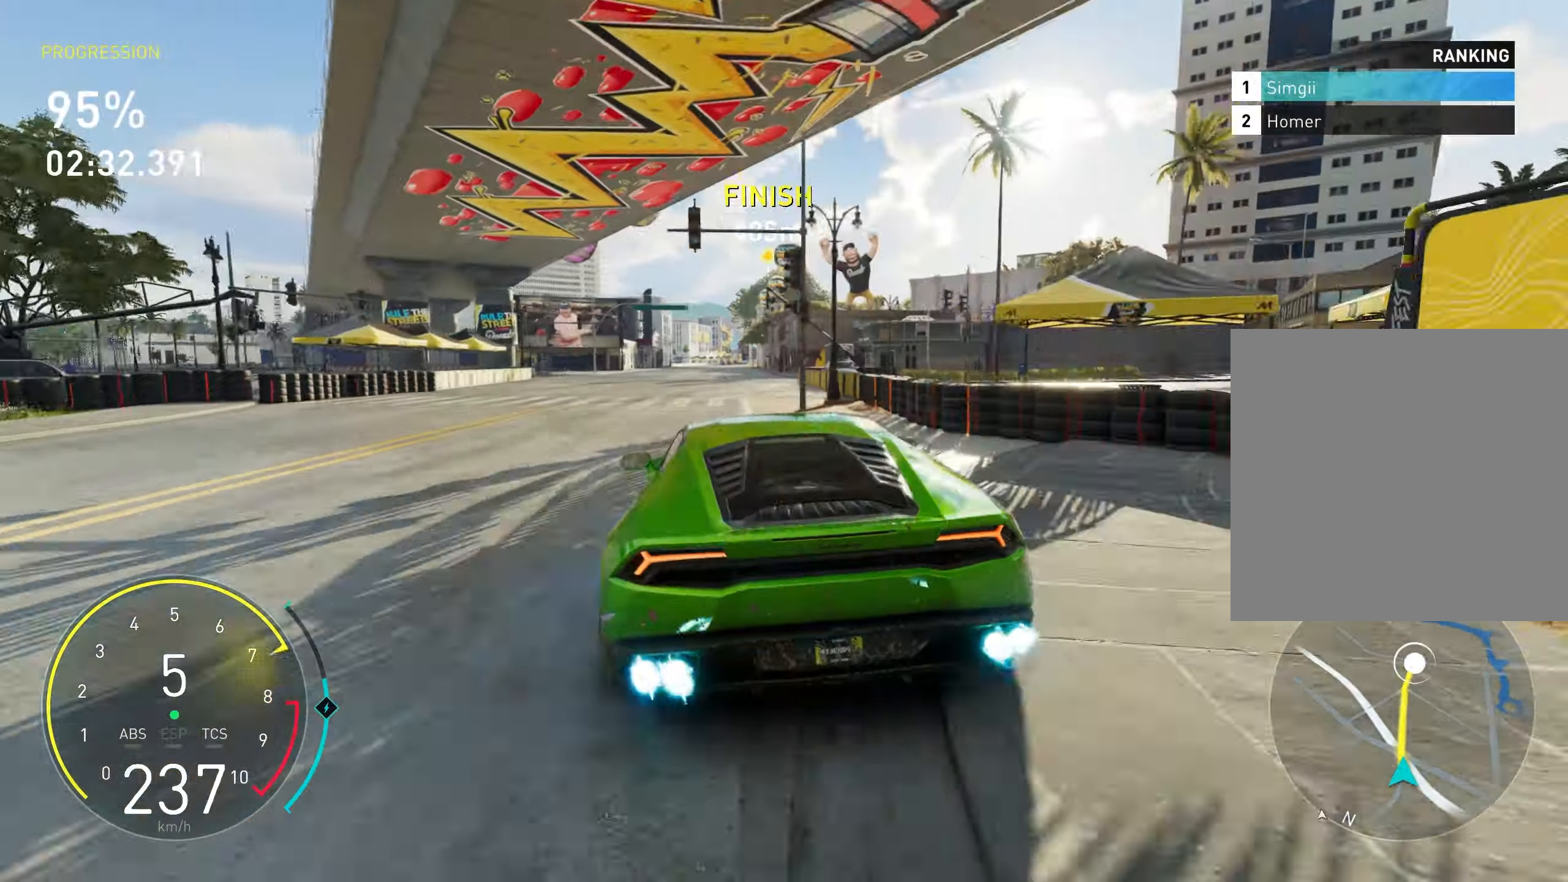
{"buttons": ["A", "R2"], "left_stick": "right", "events": [[50, "left_stick", "right"], [116, "left_stick", "center"], [466, "left_stick", "right"]]}
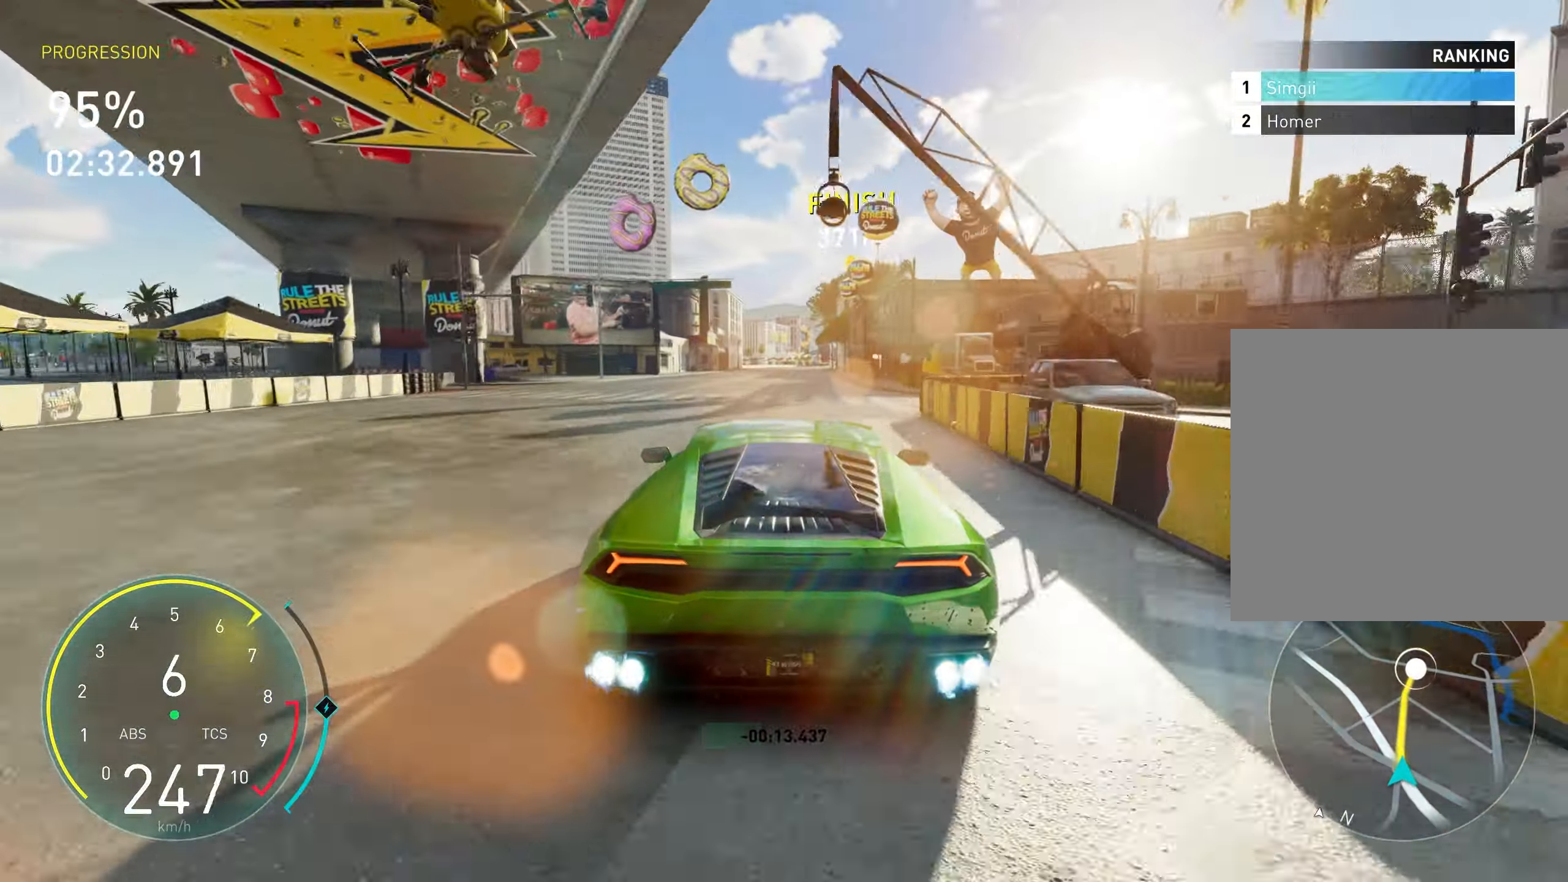
{"buttons": ["A", "R2"], "left_stick": "center", "events": [[83, "left_stick", "center"]]}
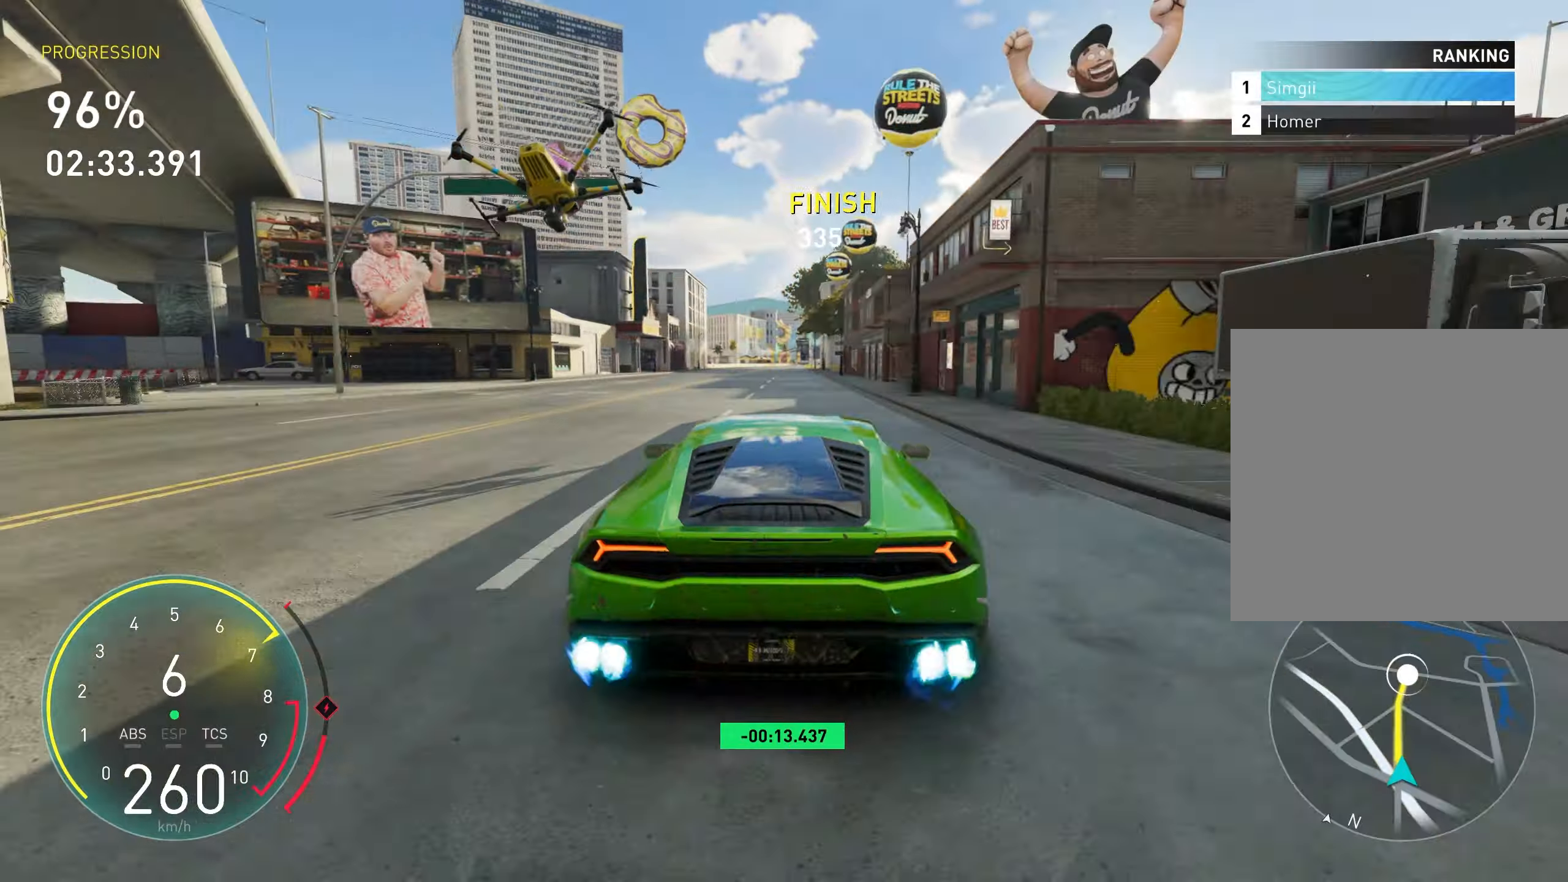
{"buttons": ["A", "R2"], "left_stick": "center", "events": [[217, "left_stick", "left"], [317, "left_stick", "center"]]}
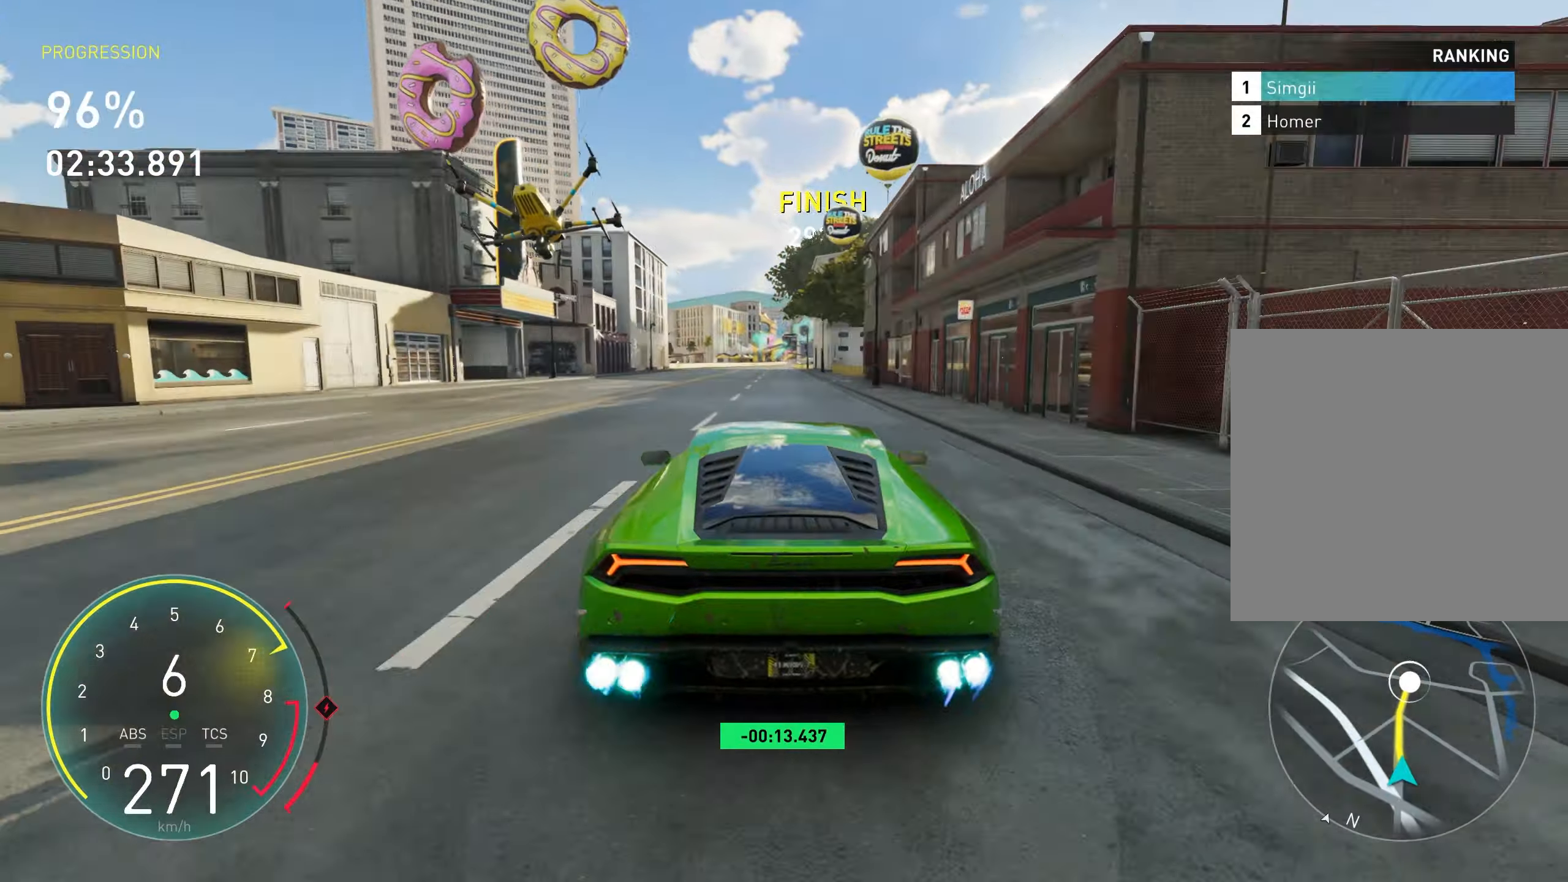
{"buttons": ["A", "R2"], "left_stick": "right", "events": [[17, "left_stick", "left"], [83, "left_stick", "center"], [500, "left_stick", "right"]]}
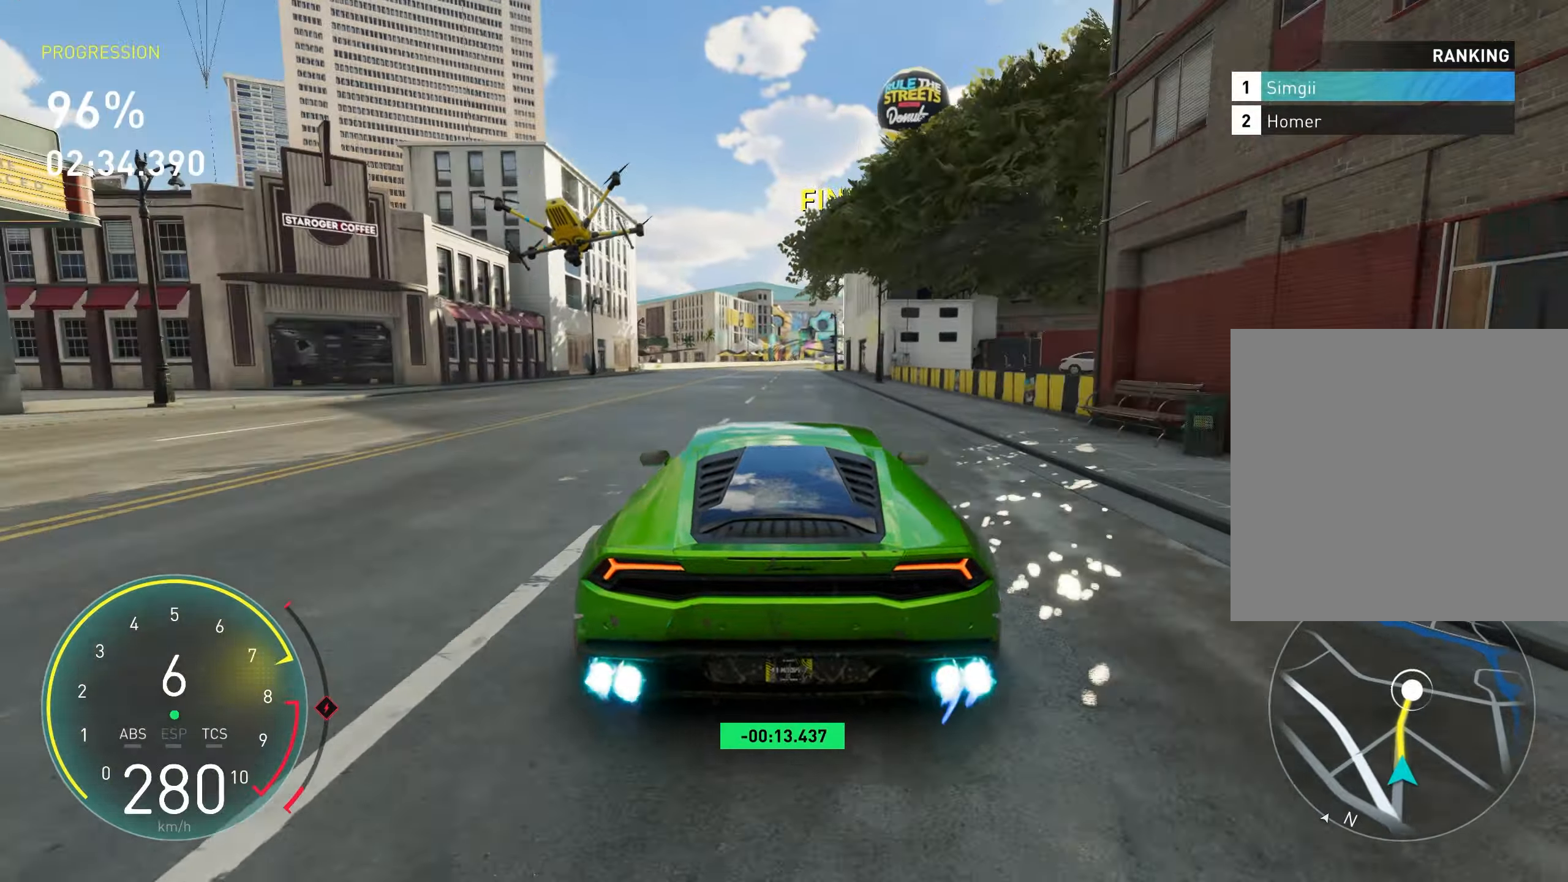
{"buttons": ["A", "R2"], "left_stick": "center", "events": [[100, "left_stick", "up-right"], [317, "left_stick", "center"]]}
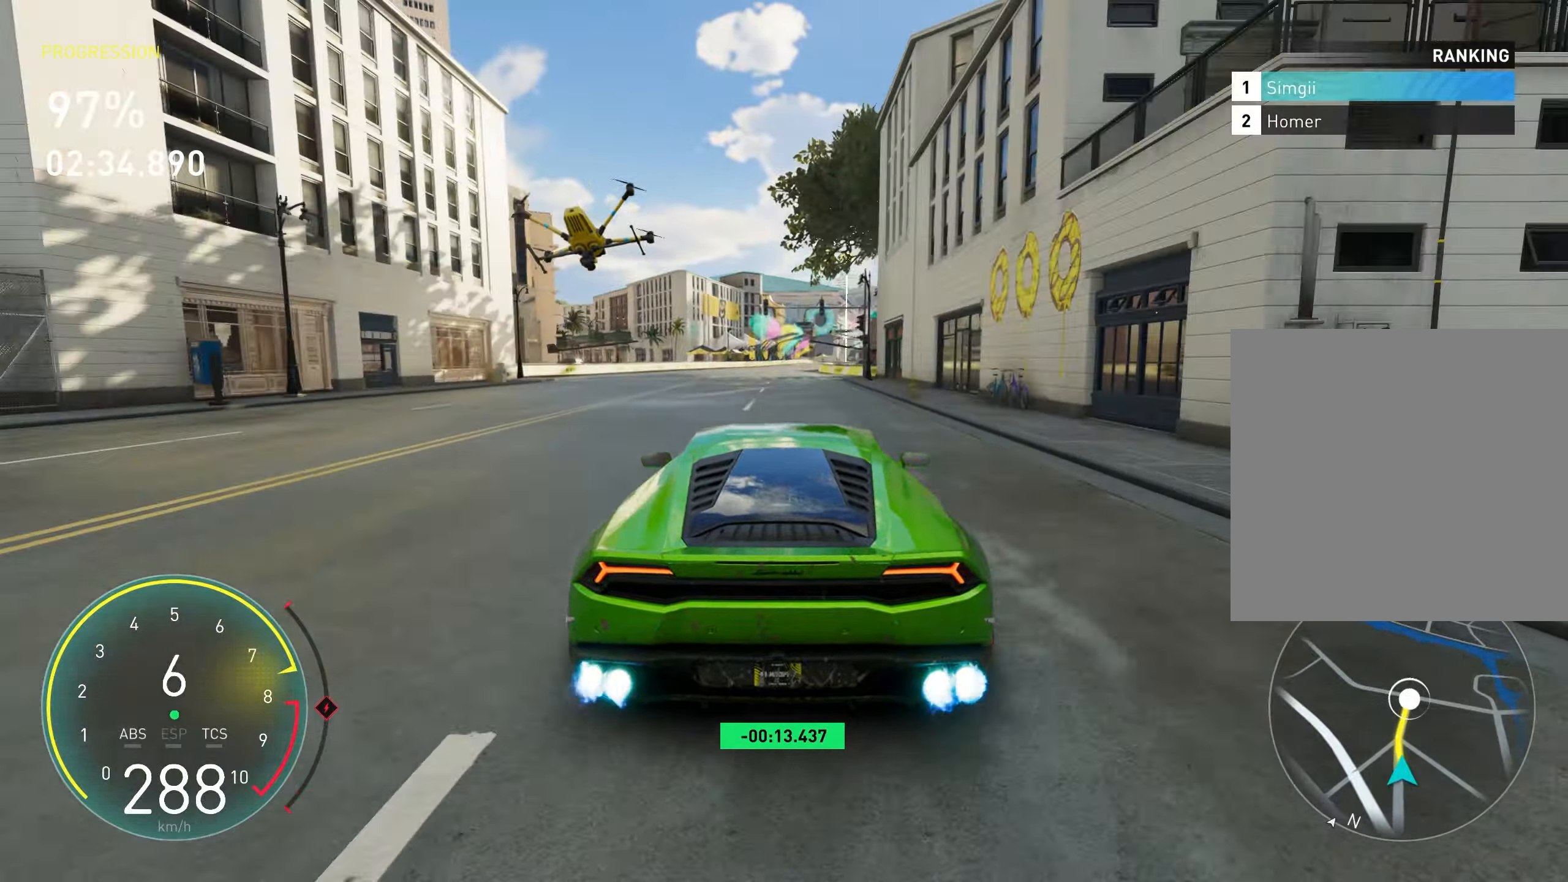
{"buttons": ["R2"], "left_stick": "up-right", "events": [[217, "left_stick", "up-right"], [417, "A", "up"]]}
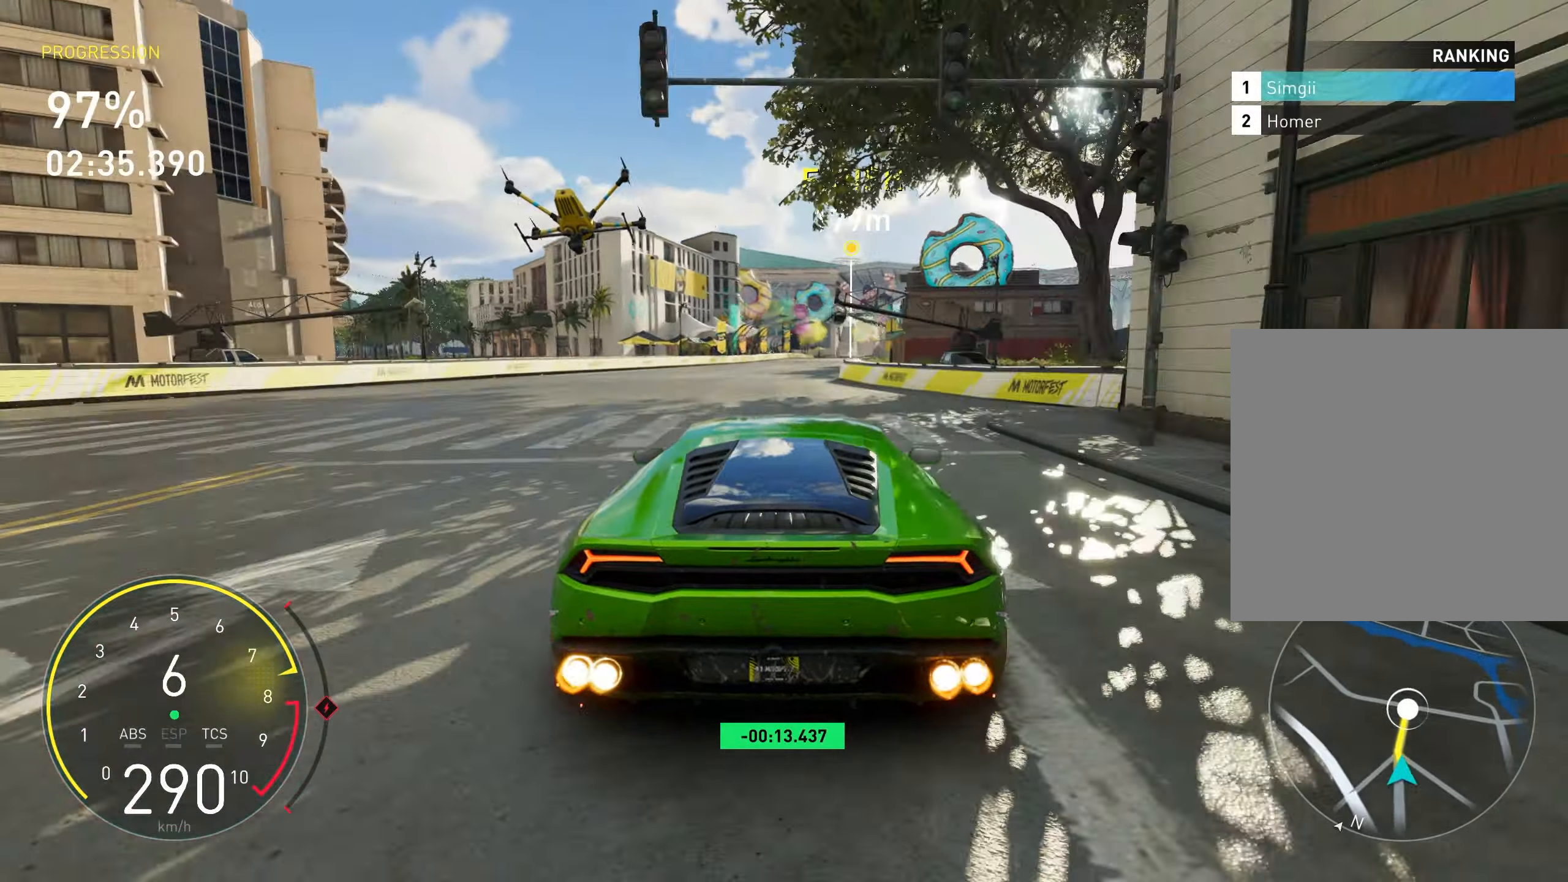
{"buttons": ["R2"], "left_stick": "up-right", "events": []}
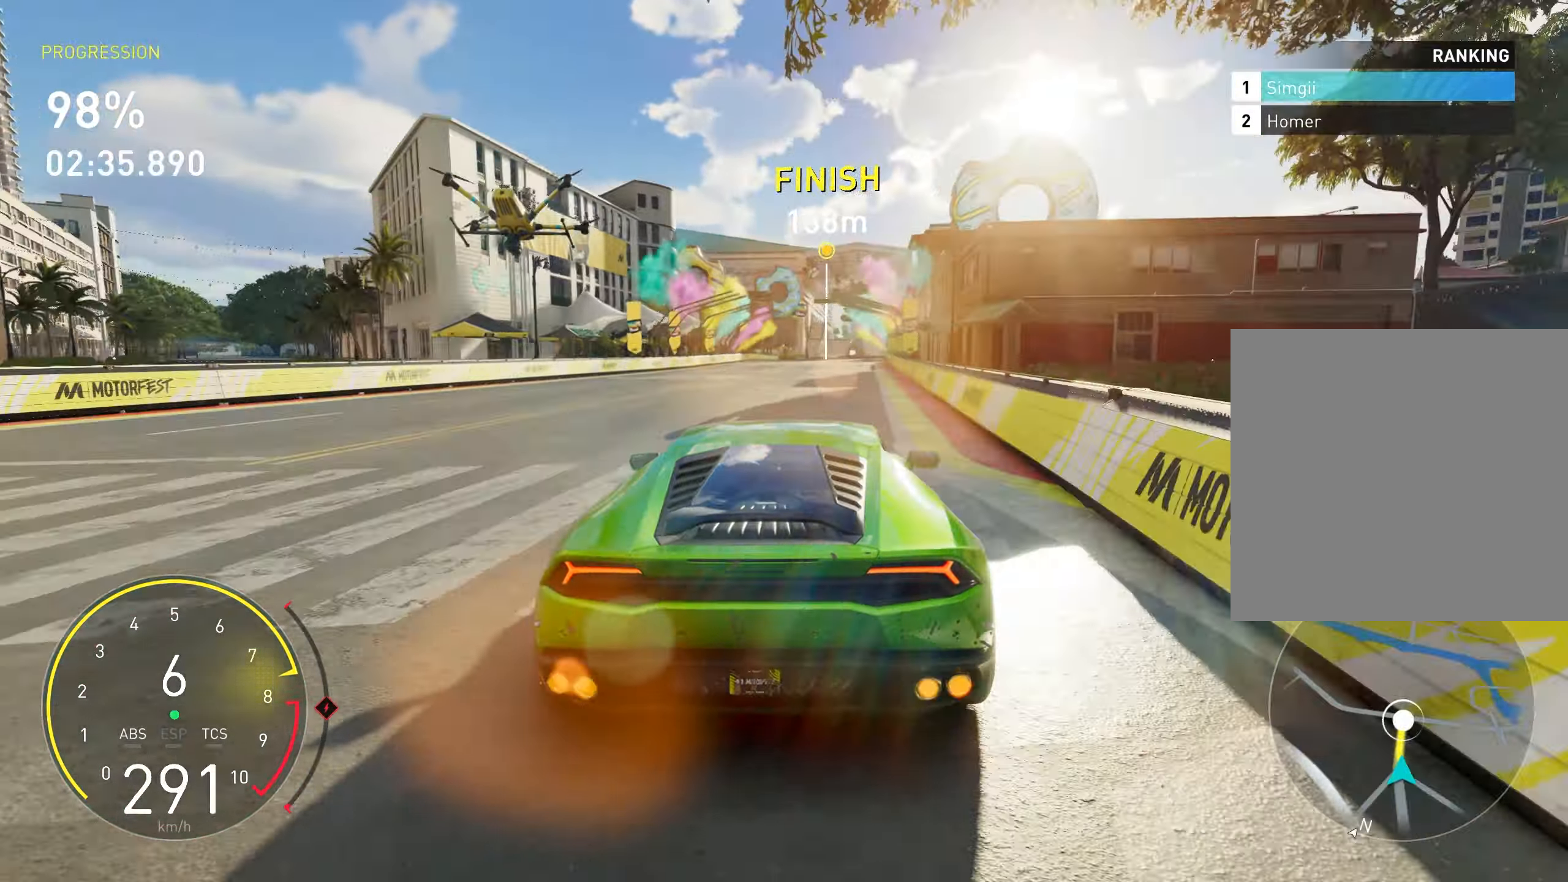
{"buttons": ["R2"], "left_stick": "up-right", "events": []}
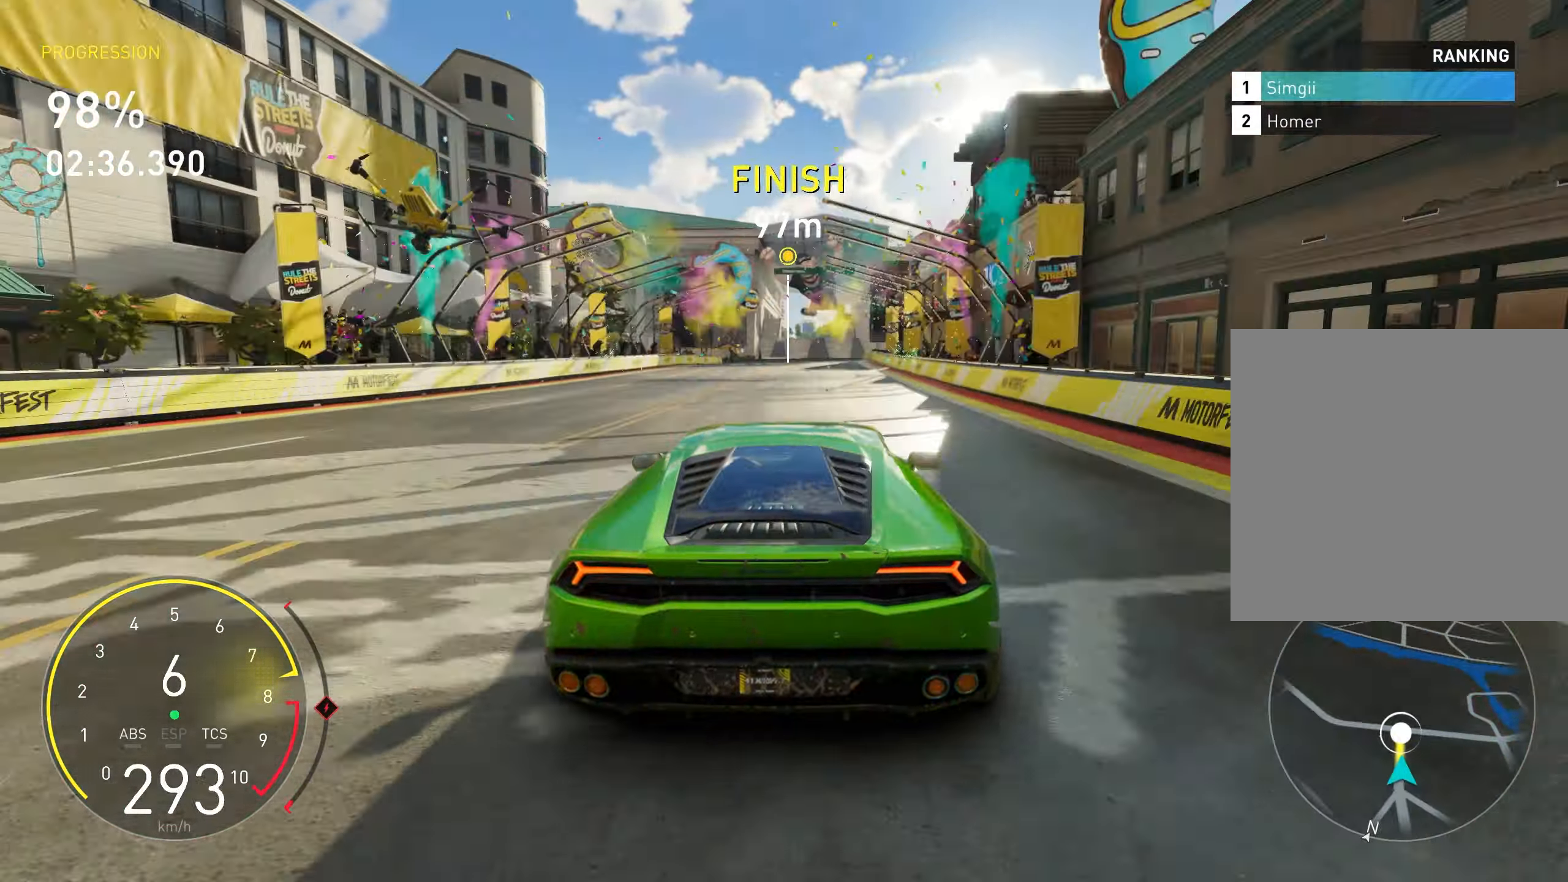
{"buttons": ["A", "R2"], "left_stick": "center", "events": [[83, "left_stick", "center"], [133, "left_stick", "up-right"], [350, "A", "down"], [450, "left_stick", "center"]]}
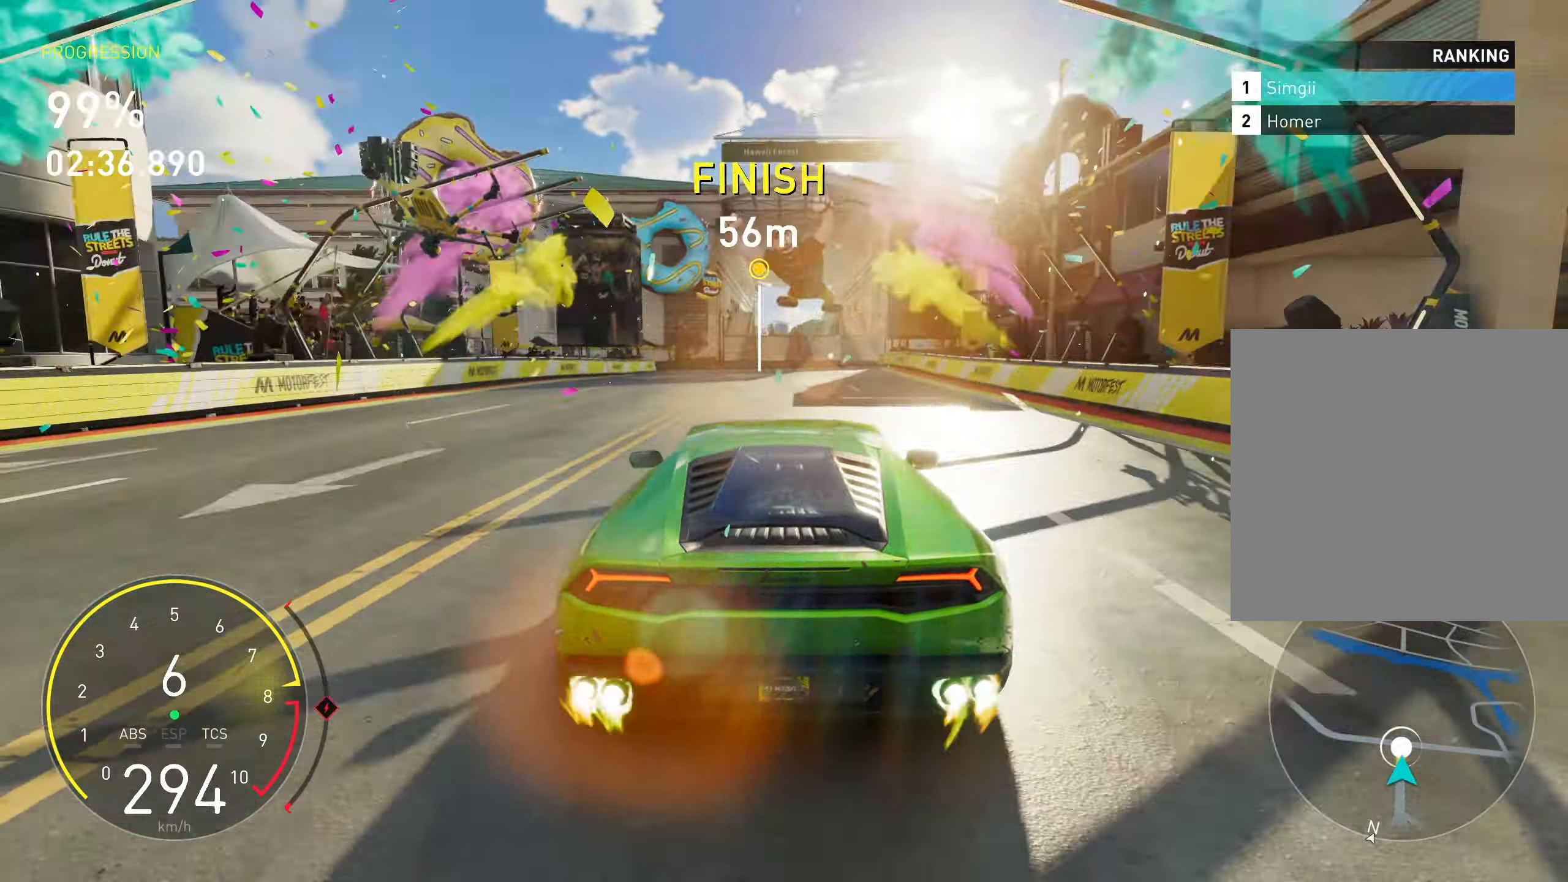
{"buttons": ["R2"], "left_stick": "center", "events": [[217, "left_stick", "up-right"], [350, "left_stick", "center"], [383, "A", "up"]]}
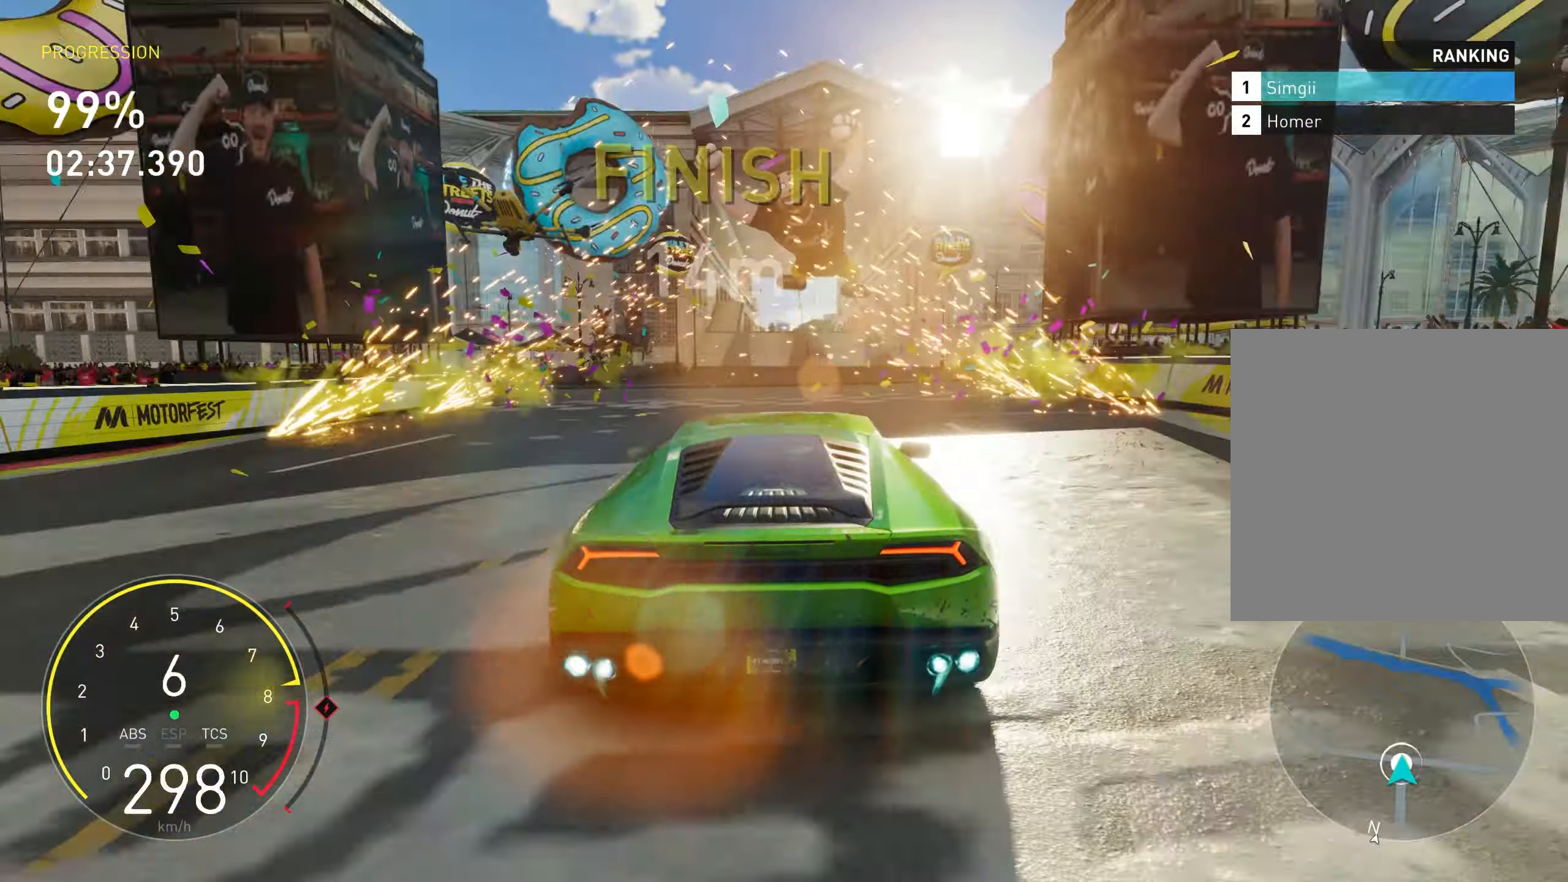
{"buttons": ["R2"], "left_stick": "center", "events": []}
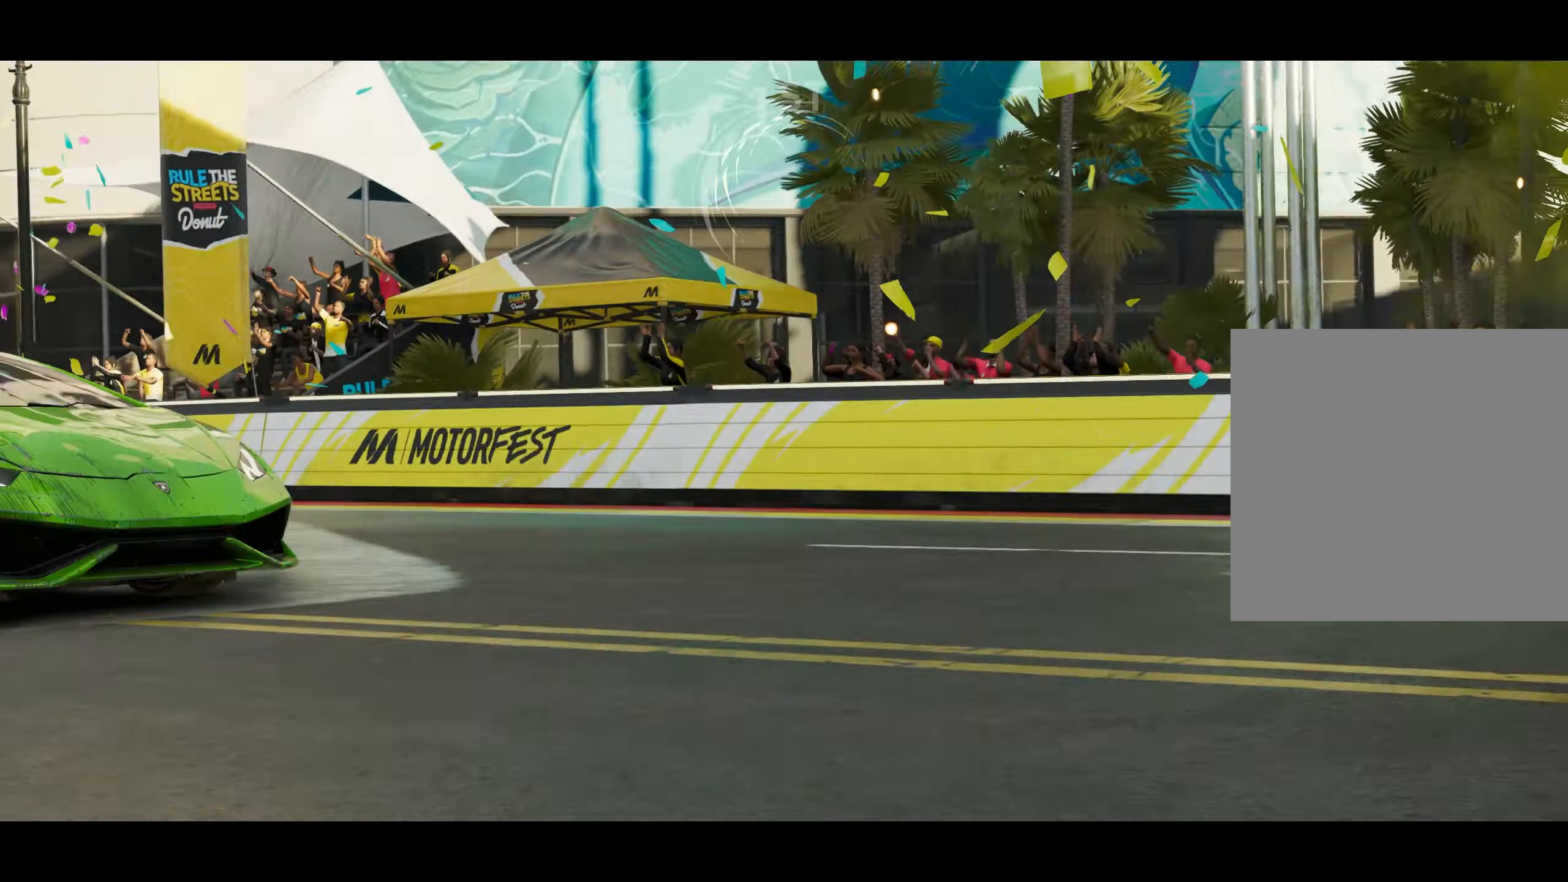
{"buttons": [], "left_stick": "center", "events": [[133, "R2", "up"]]}